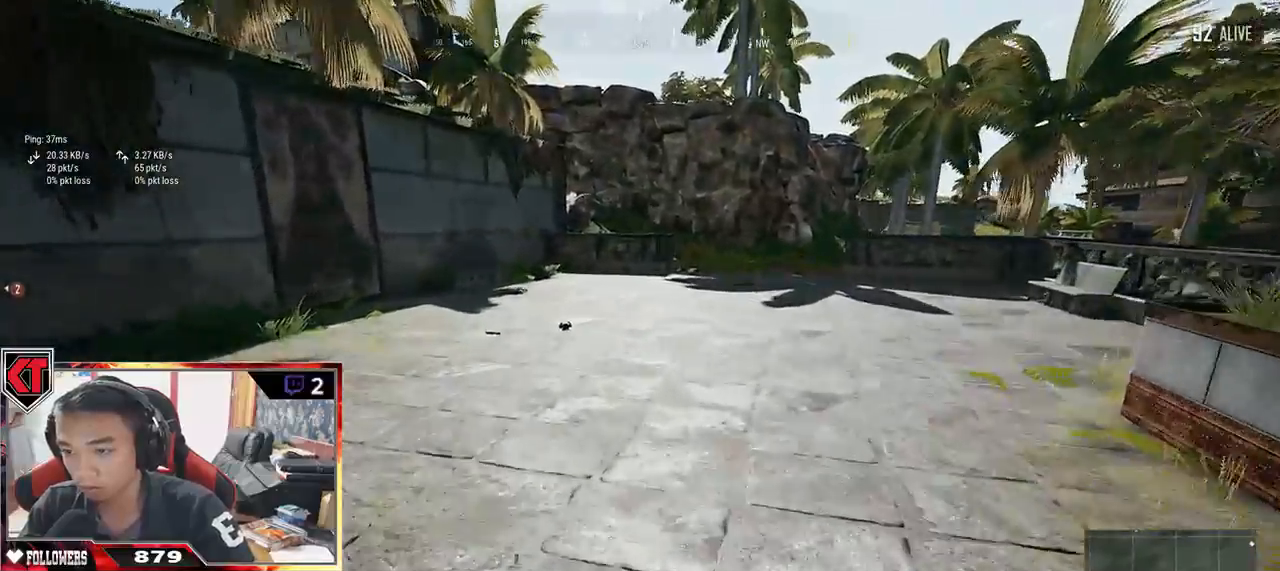
Gameplay with keyboard and mouse; each line is a JSON object with the keys and mouse buttons held at the frame after it. "events" lists presses ("down") and releases ("up") of "a", "c", "ctrl", "d", "e", "f", "q", "r", "s", "shift", "space", "tab", "v", "w", "x", "z", "mouse_left", "mouse_wheel" and "mouse_right" between this image and that frame as [ms after this image, input, new state], when the widget could be followed in between. "mouse_left", "mouse_wheel", "mouse_right" = the "left", "wheel", "right" buttons of the "mouse" list. No other keys are recorded. "wheel" means that the mouse wheel is clicked or scrolled. Mouse movement is not recorded.
{"keys": ["shift", "w"], "mouse": [], "events": []}
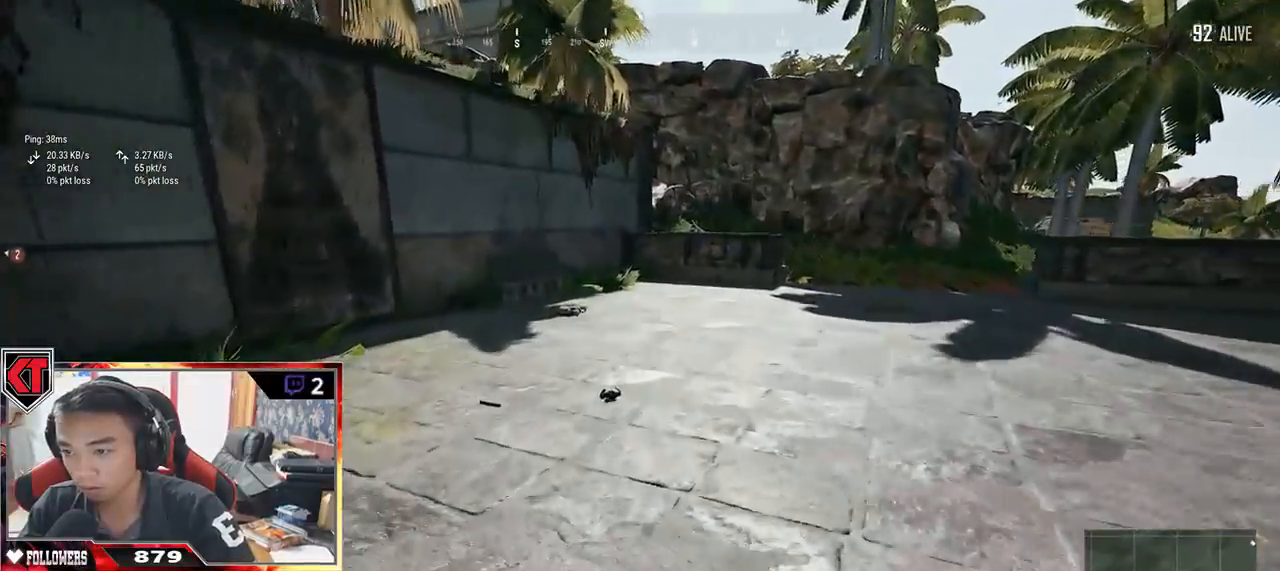
{"keys": ["w"], "mouse": [], "events": [[334, "shift", "up"], [417, "f", "down"], [500, "f", "up"]]}
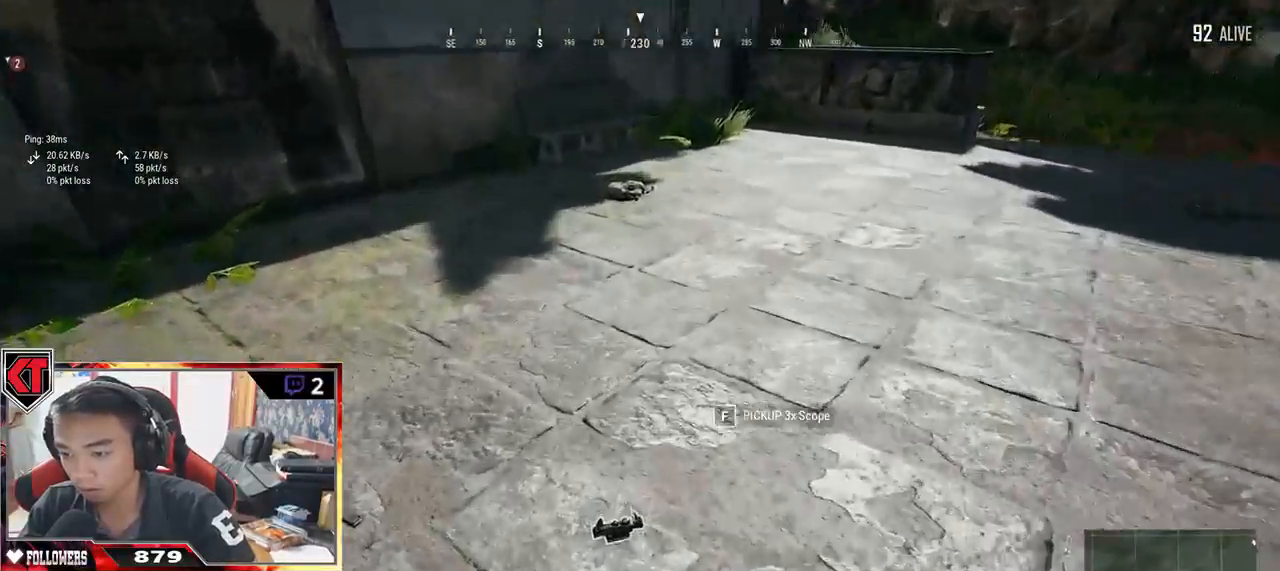
{"keys": ["shift", "w"], "mouse": [], "events": [[50, "f", "down"], [134, "f", "up"], [234, "shift", "down"]]}
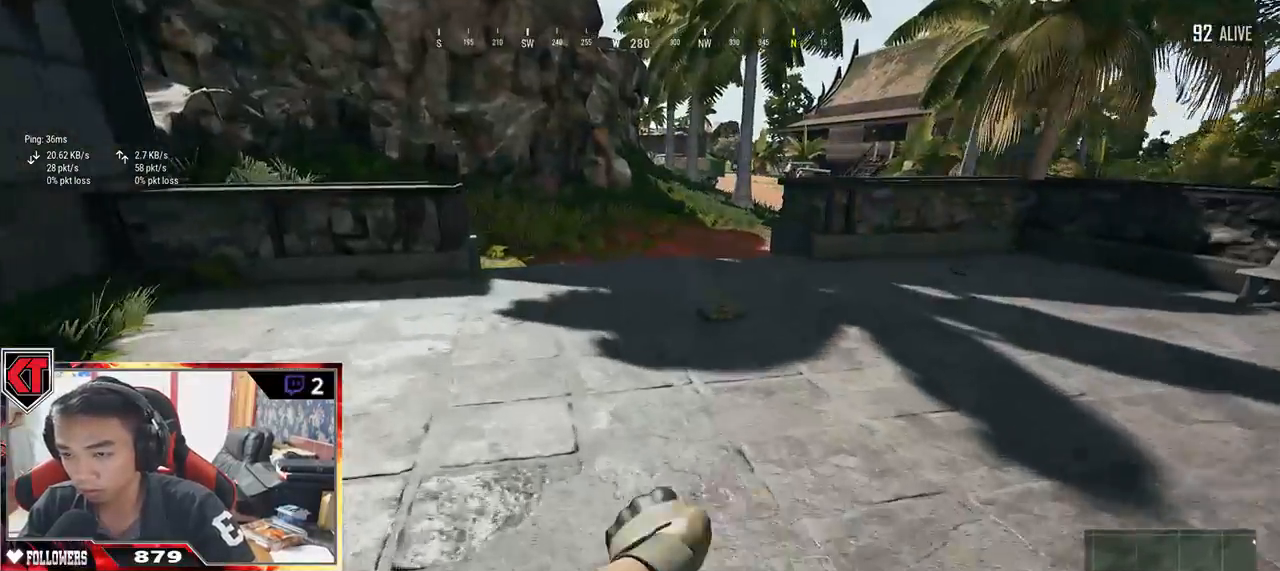
{"keys": ["w"], "mouse": [], "events": [[467, "shift", "up"]]}
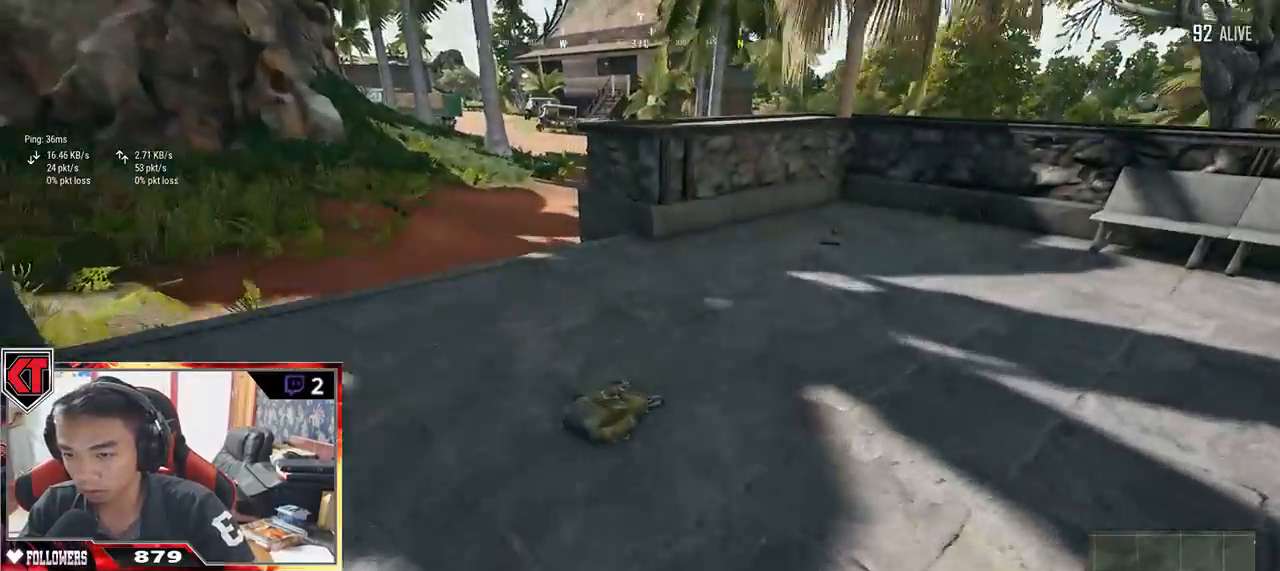
{"keys": ["shift", "w"], "mouse": [], "events": [[67, "f", "down"], [134, "f", "up"], [200, "f", "down"], [284, "f", "up"], [467, "shift", "down"]]}
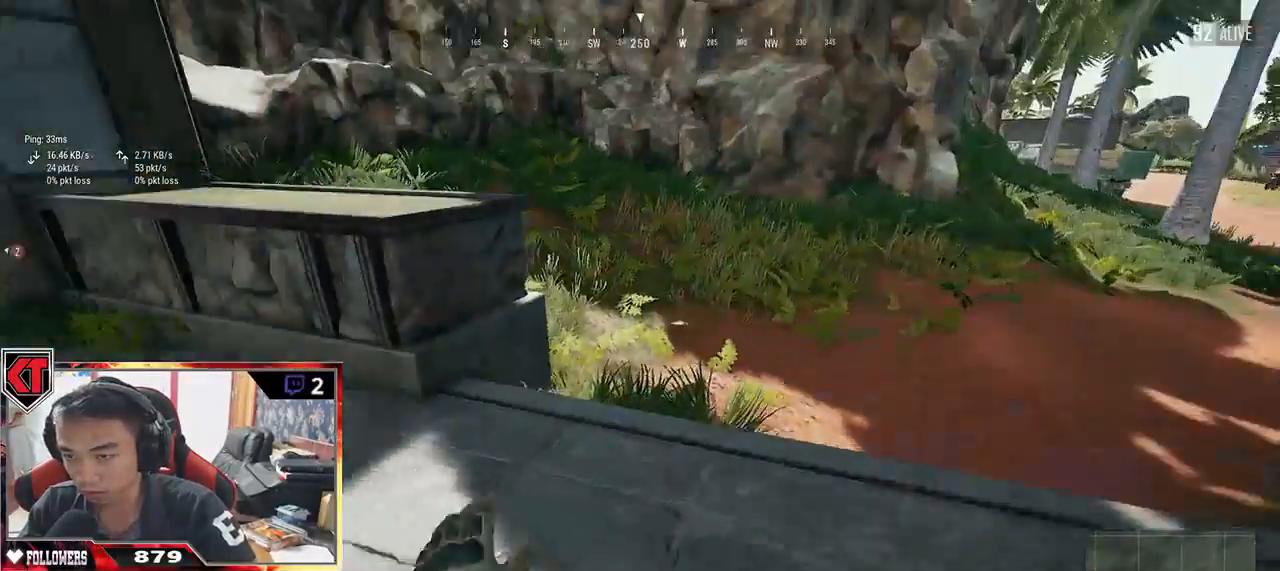
{"keys": ["shift", "w"], "mouse": [], "events": [[34, "d", "down"], [34, "shift", "up"], [250, "shift", "down"], [317, "d", "up"]]}
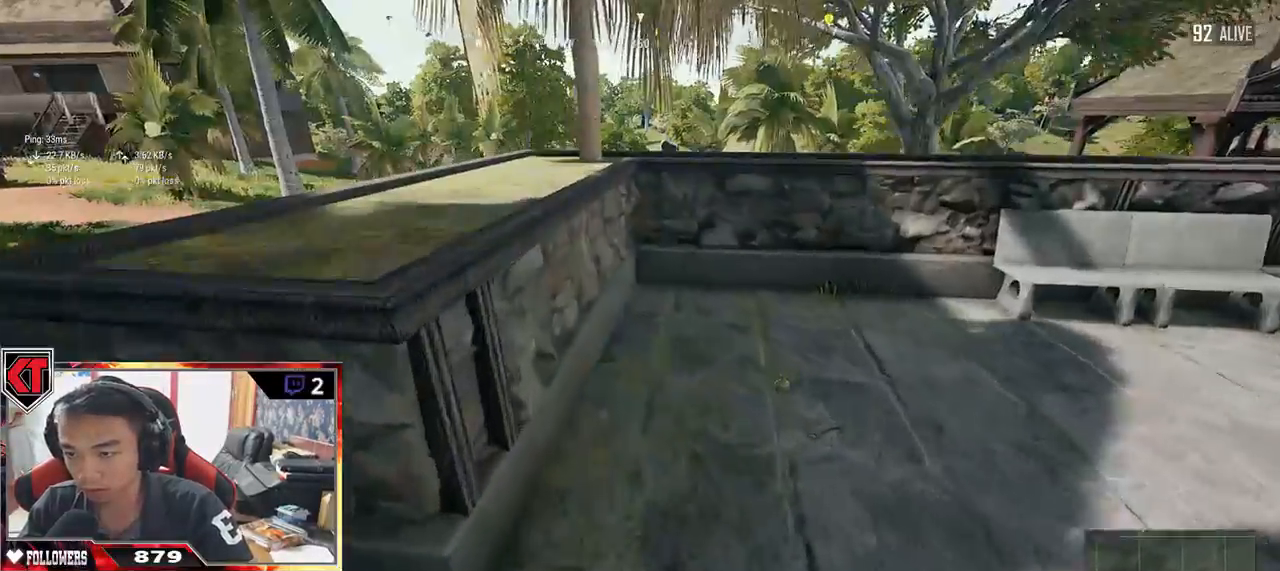
{"keys": ["d"], "mouse": [], "events": [[50, "shift", "up"], [200, "tab", "down"], [284, "d", "down"], [284, "tab", "up"], [450, "w", "up"]]}
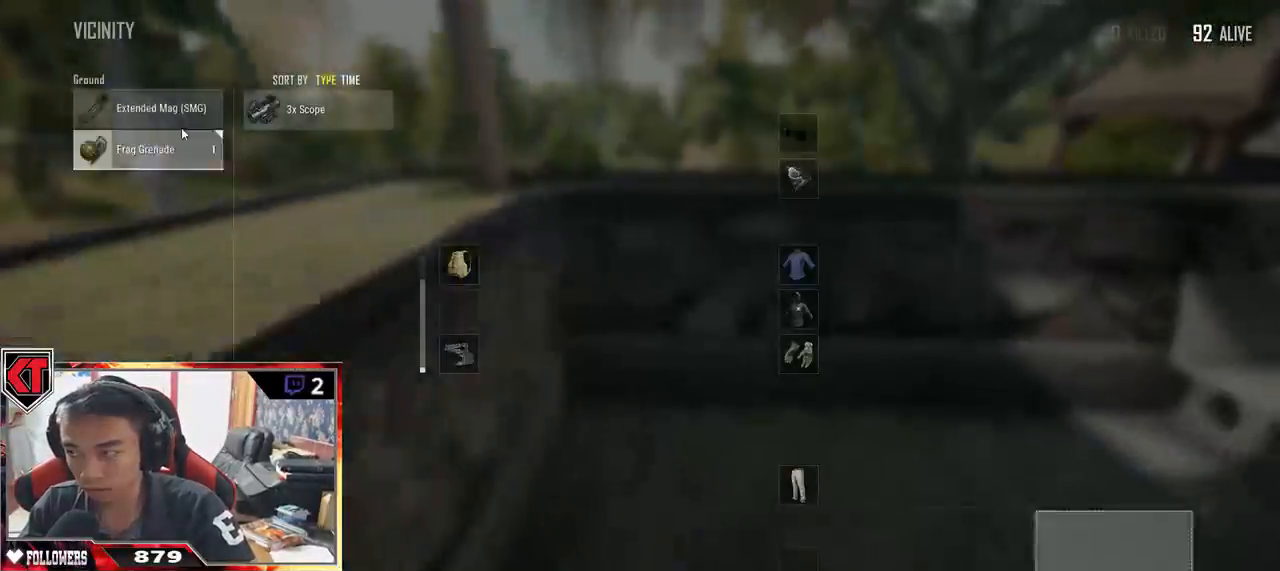
{"keys": ["s"], "mouse": [], "events": [[34, "a", "down"], [117, "d", "up"], [184, "mouse_left", "down"], [300, "a", "up"], [300, "mouse_left", "up"], [300, "s", "down"], [417, "tab", "down"], [484, "tab", "up"]]}
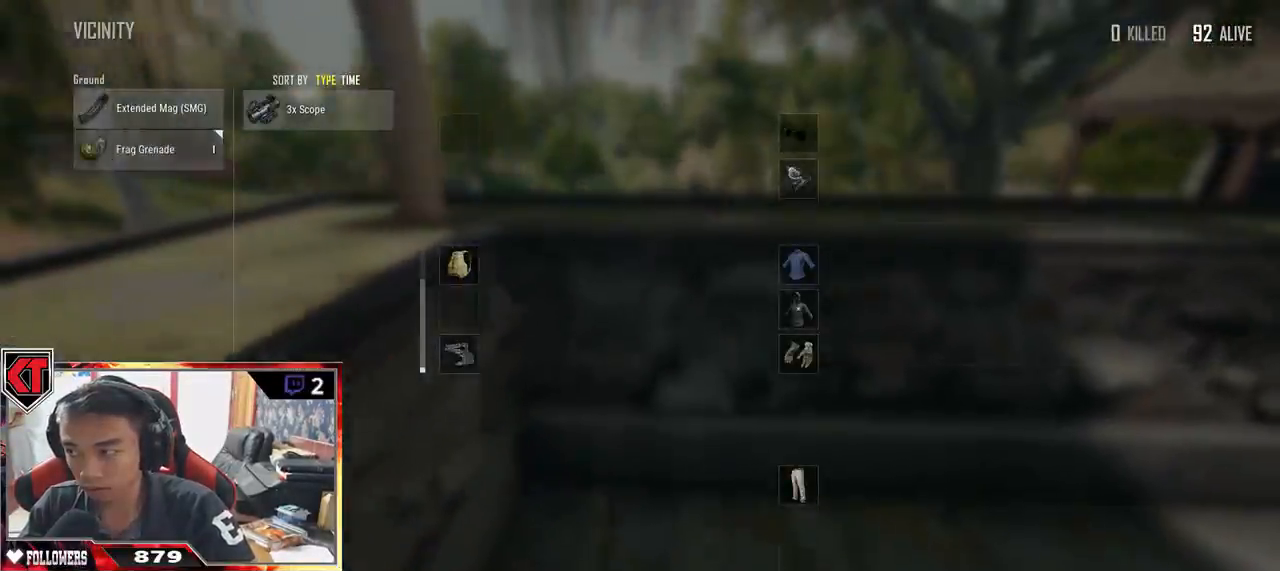
{"keys": ["d"], "mouse": [], "events": [[150, "d", "down"], [267, "s", "up"]]}
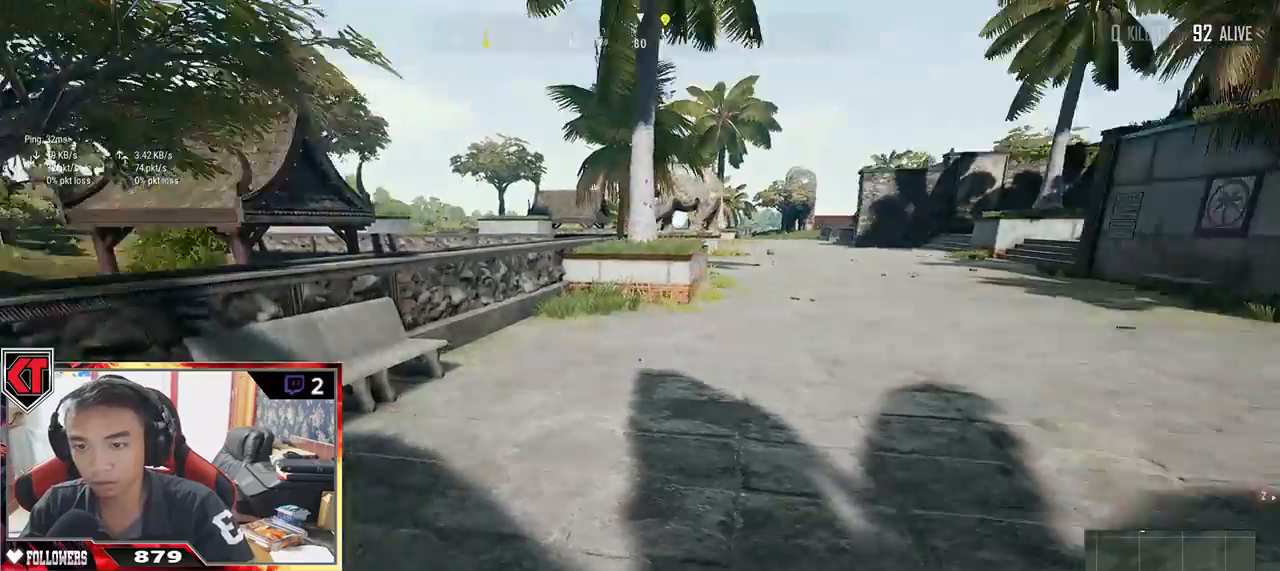
{"keys": ["a"], "mouse": ["left"], "events": [[34, "mouse_left", "down"], [100, "s", "down"], [150, "a", "down"], [184, "d", "up"], [184, "s", "up"]]}
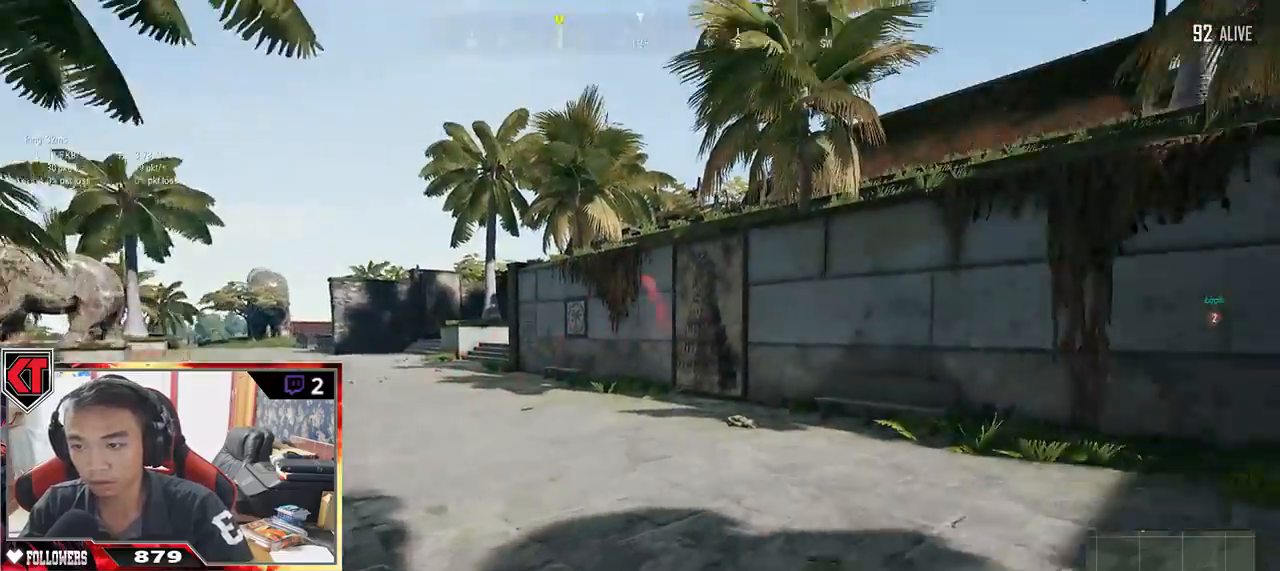
{"keys": ["w"], "mouse": ["left"], "events": [[134, "mouse_left", "up"], [184, "mouse_left", "down"], [467, "a", "up"], [500, "w", "down"]]}
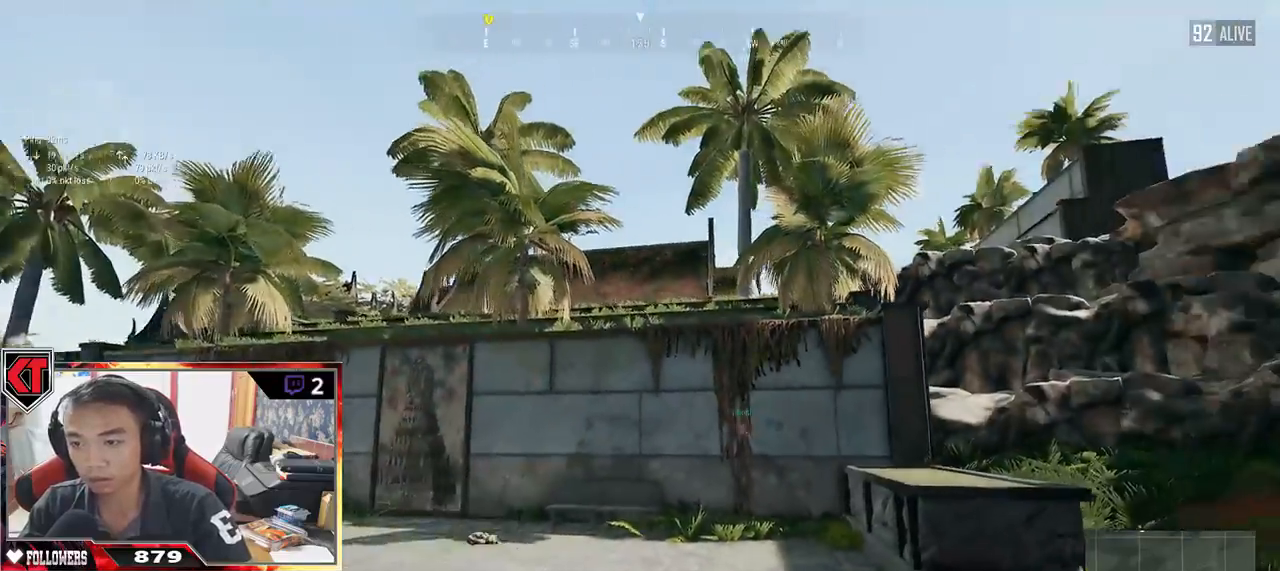
{"keys": ["a"], "mouse": [], "events": [[284, "mouse_left", "up"], [384, "w", "up"], [417, "a", "down"]]}
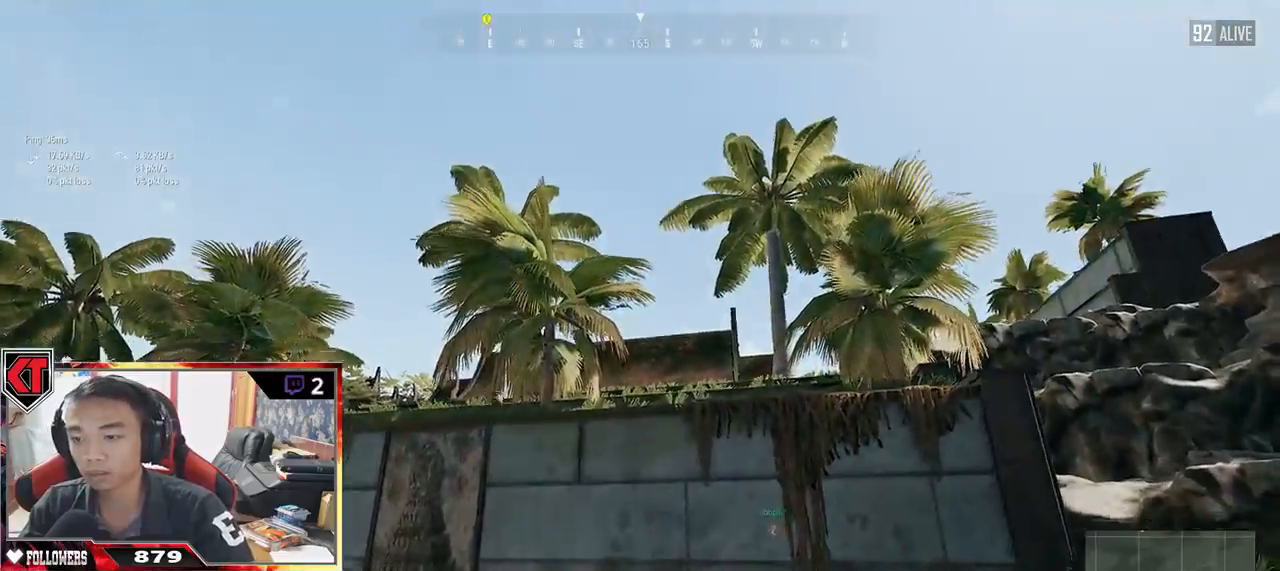
{"keys": ["d"], "mouse": [], "events": [[217, "a", "up"], [217, "d", "down"]]}
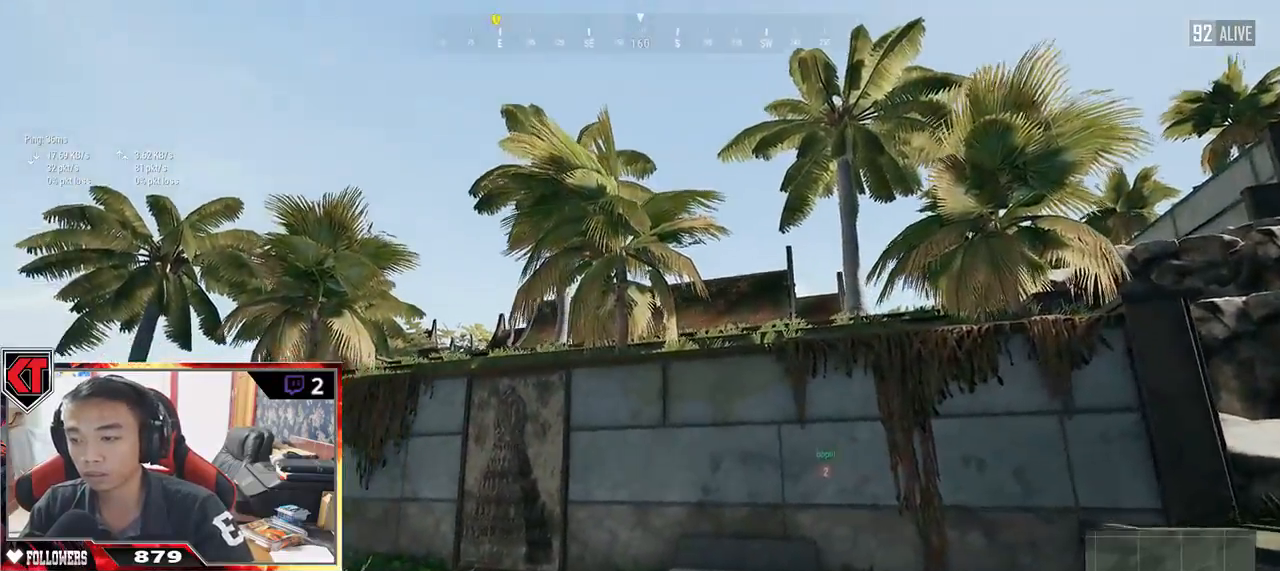
{"keys": ["d"], "mouse": [], "events": []}
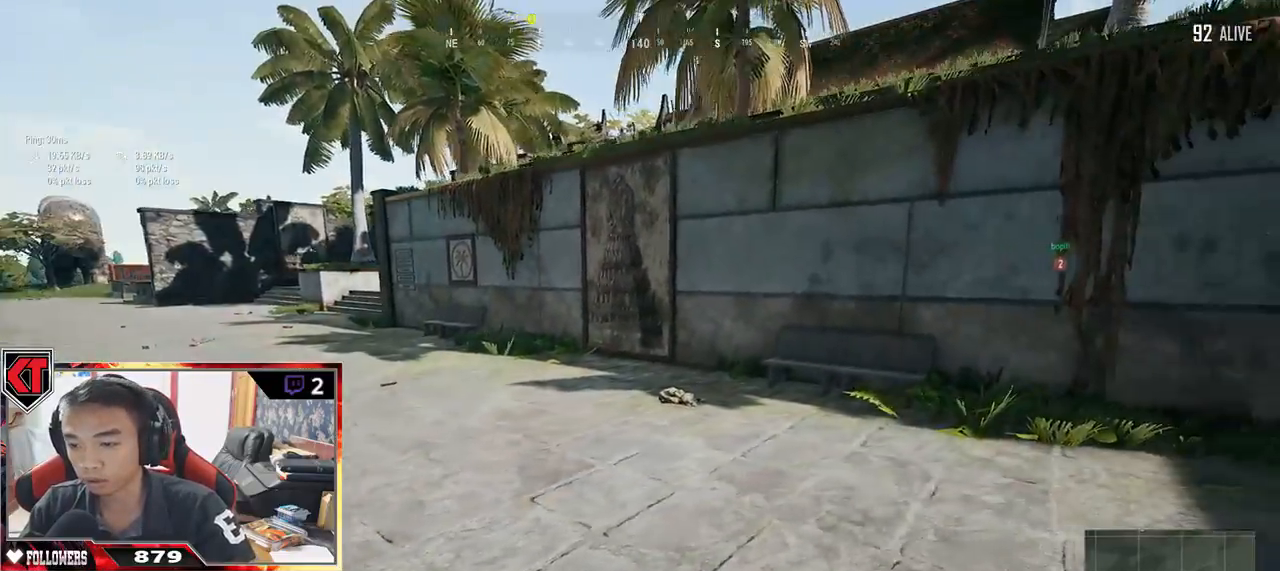
{"keys": ["d", "shift", "w"], "mouse": [], "events": [[67, "w", "down"], [167, "shift", "down"]]}
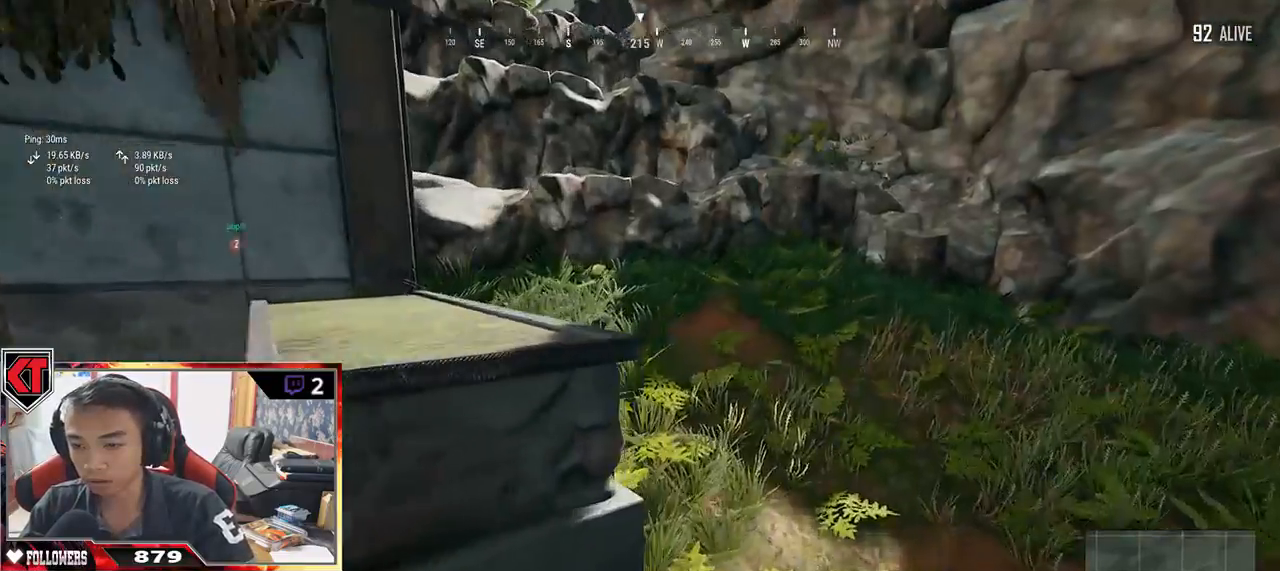
{"keys": ["d", "shift", "w"], "mouse": [], "events": []}
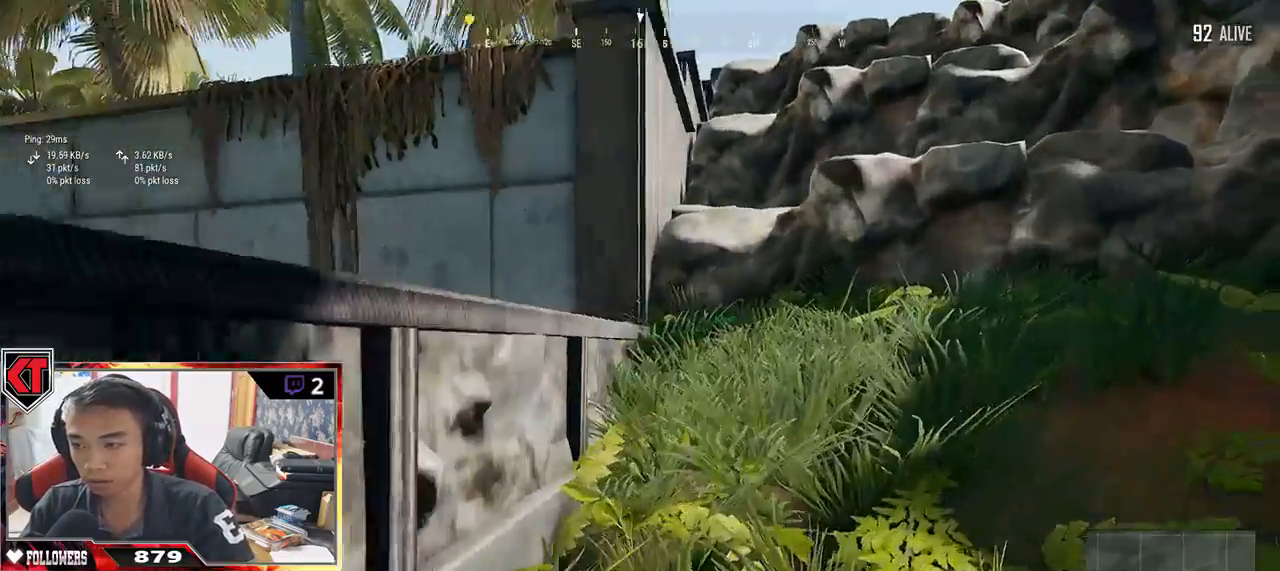
{"keys": [], "mouse": [], "events": [[84, "ctrl", "down"], [234, "ctrl", "up"], [300, "shift", "up"], [400, "d", "up"], [400, "w", "up"]]}
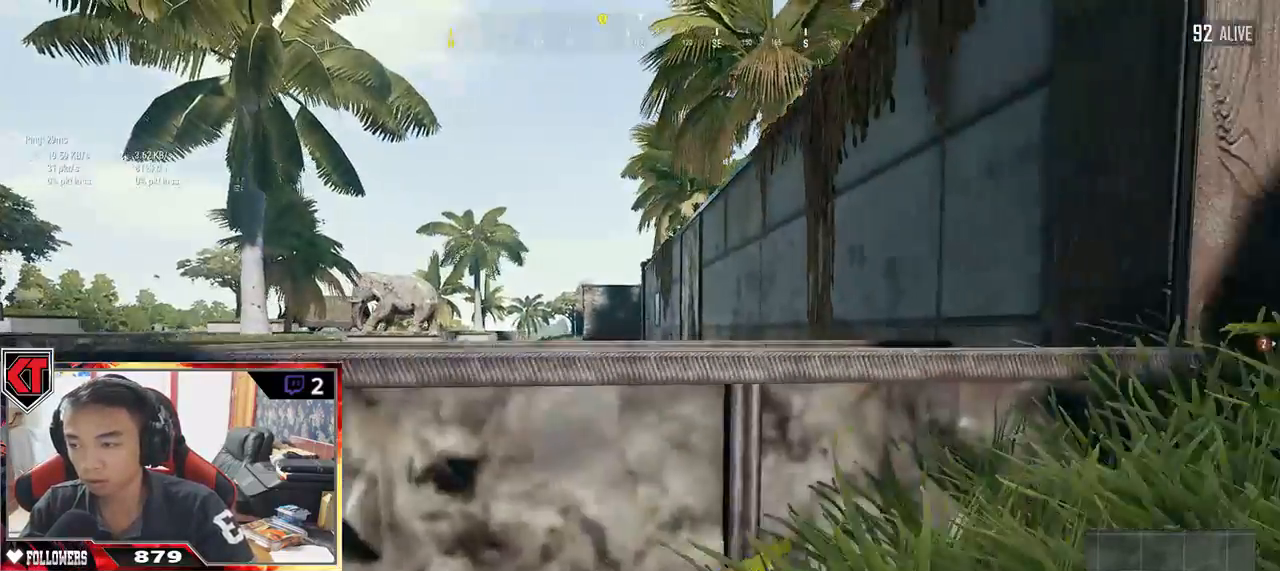
{"keys": [], "mouse": [], "events": []}
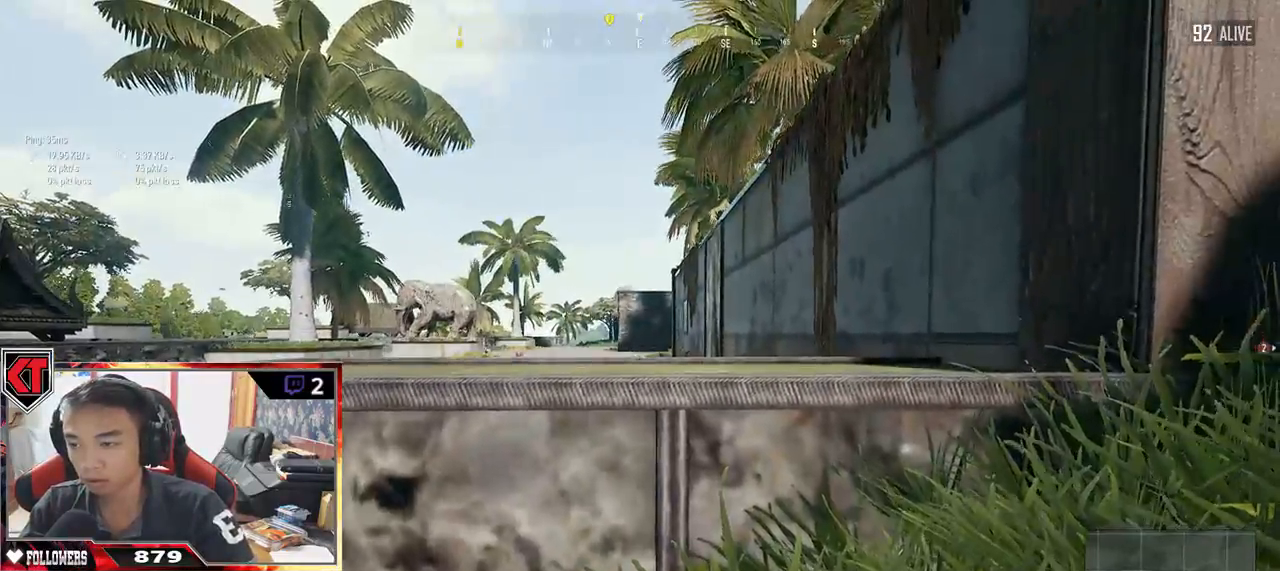
{"keys": ["a"], "mouse": [], "events": [[34, "a", "down"]]}
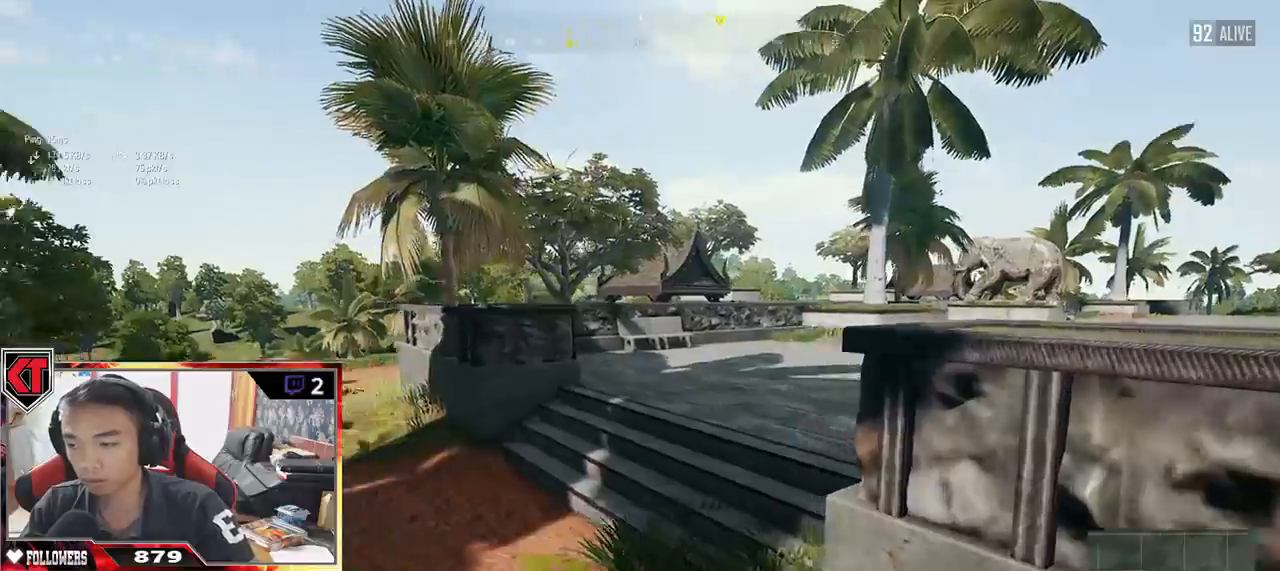
{"keys": ["ctrl", "shift", "w"], "mouse": [], "events": [[34, "w", "down"], [167, "a", "up"], [367, "shift", "down"], [484, "ctrl", "down"]]}
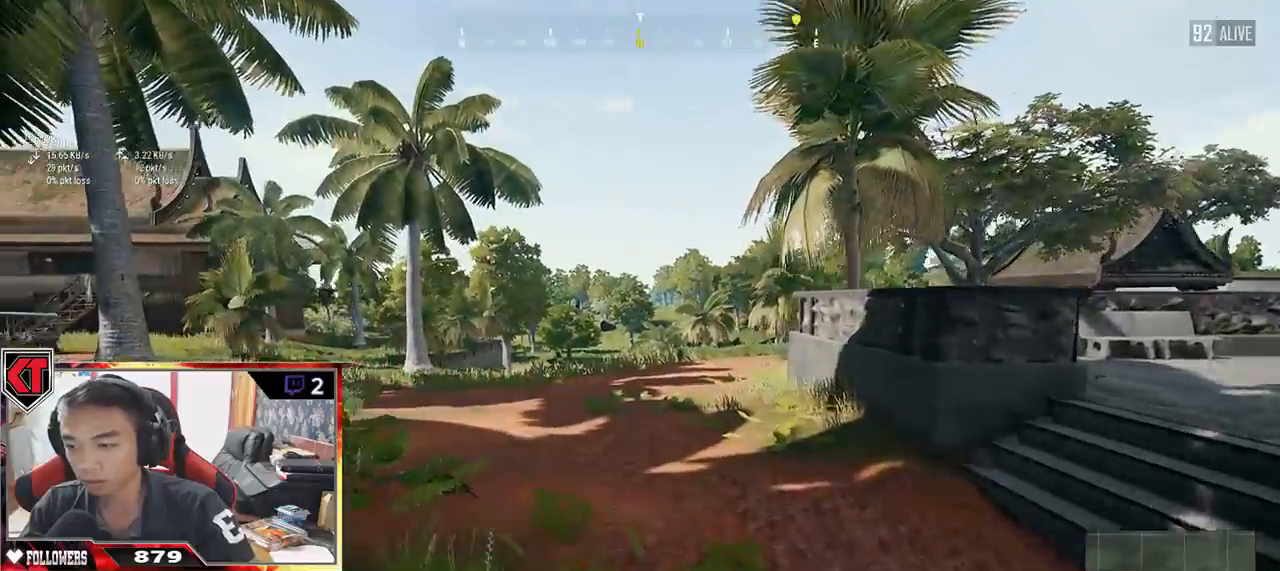
{"keys": ["shift", "w"], "mouse": [], "events": [[67, "ctrl", "up"]]}
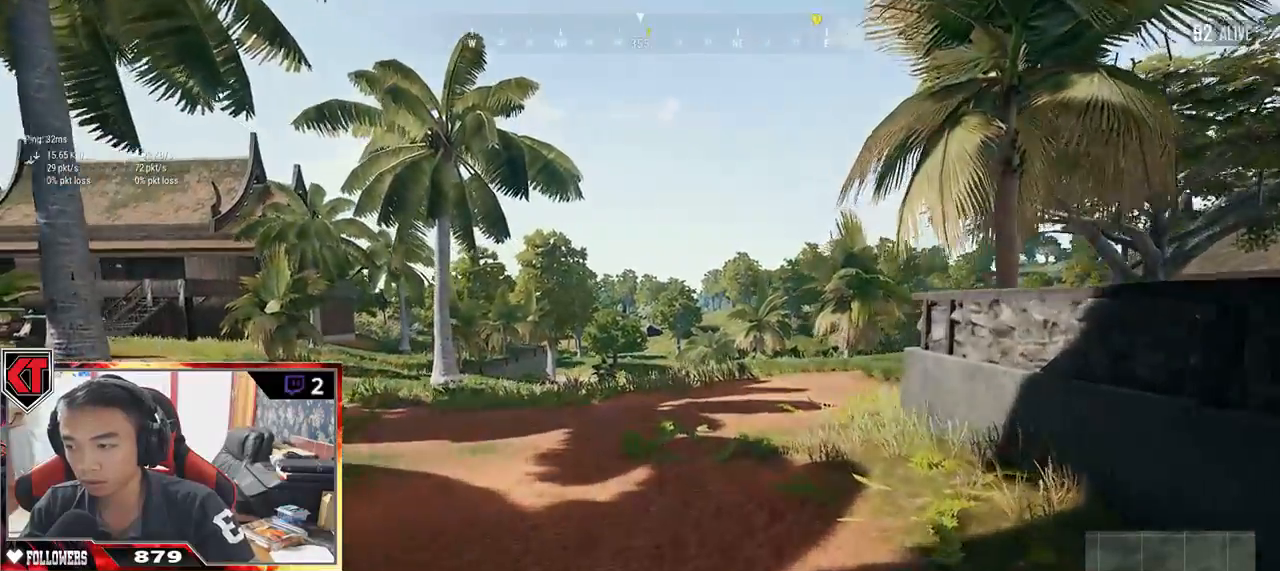
{"keys": ["shift", "w"], "mouse": [], "events": []}
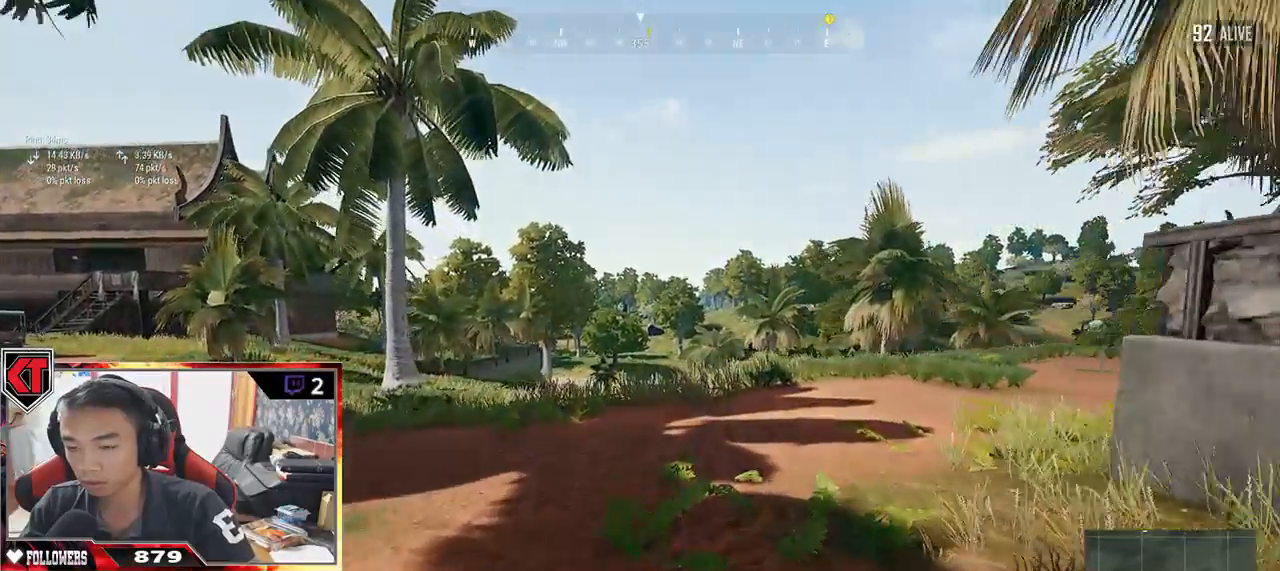
{"keys": ["shift", "w"], "mouse": [], "events": [[334, "space", "down"], [434, "ctrl", "down"], [467, "space", "up"], [500, "ctrl", "up"]]}
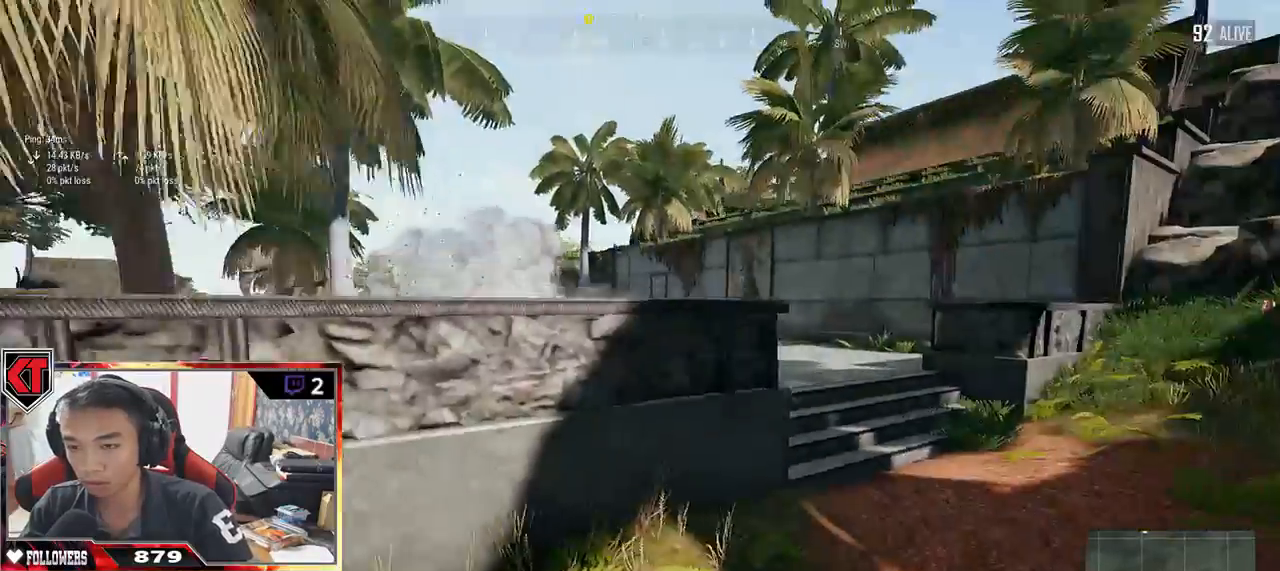
{"keys": ["w"], "mouse": [], "events": [[284, "shift", "up"]]}
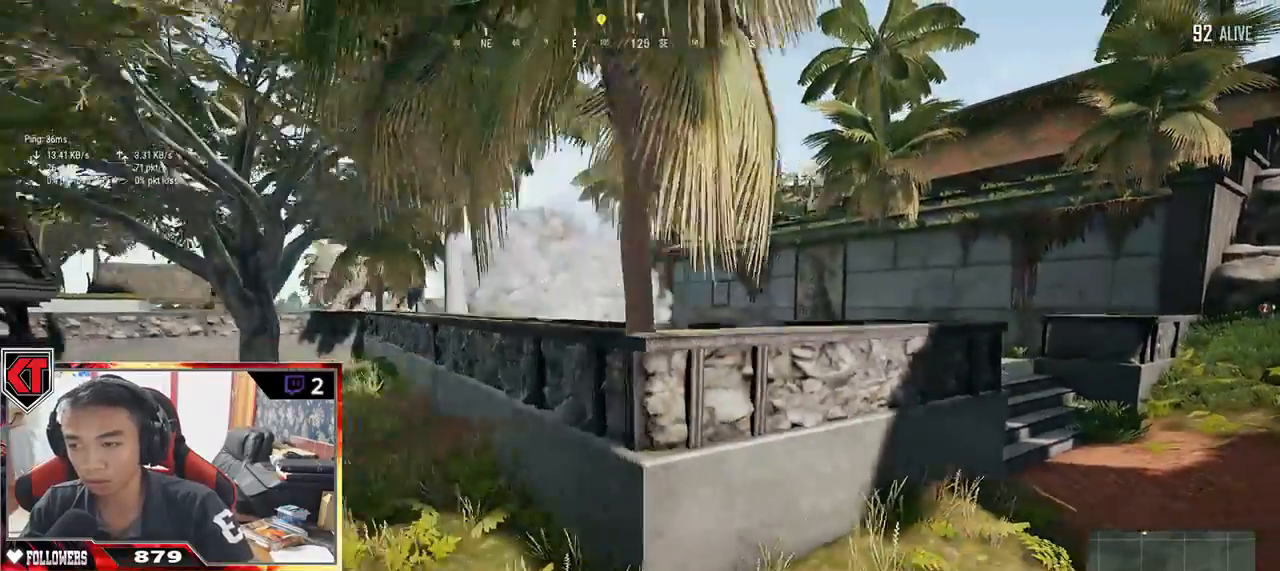
{"keys": ["shift", "w"], "mouse": [], "events": [[67, "shift", "down"]]}
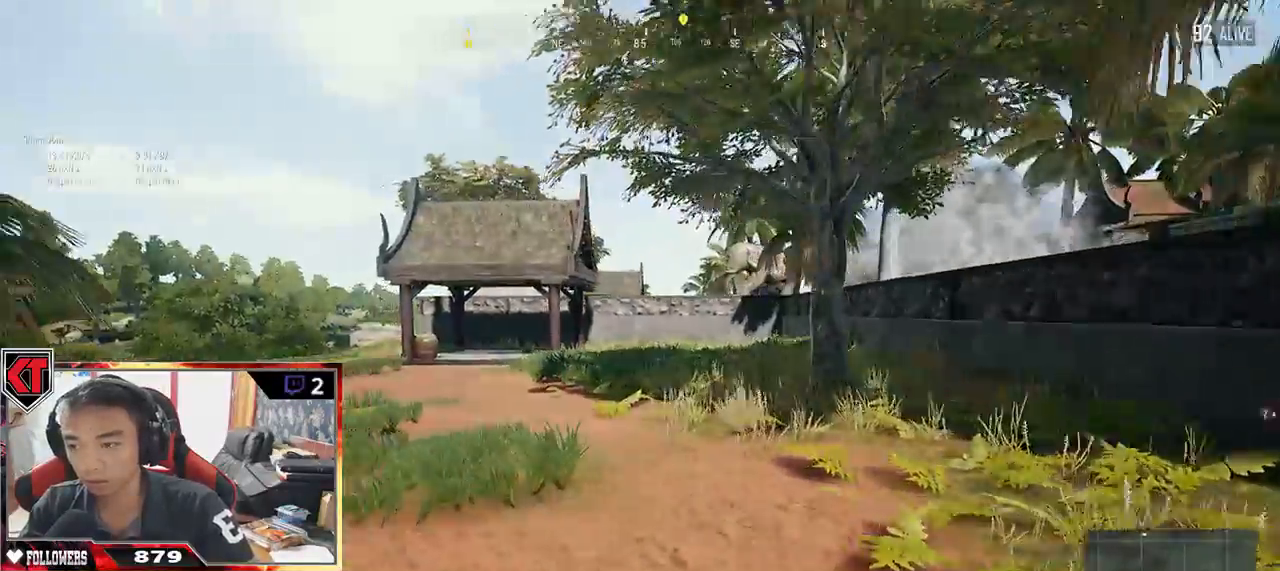
{"keys": ["shift", "w"], "mouse": [], "events": []}
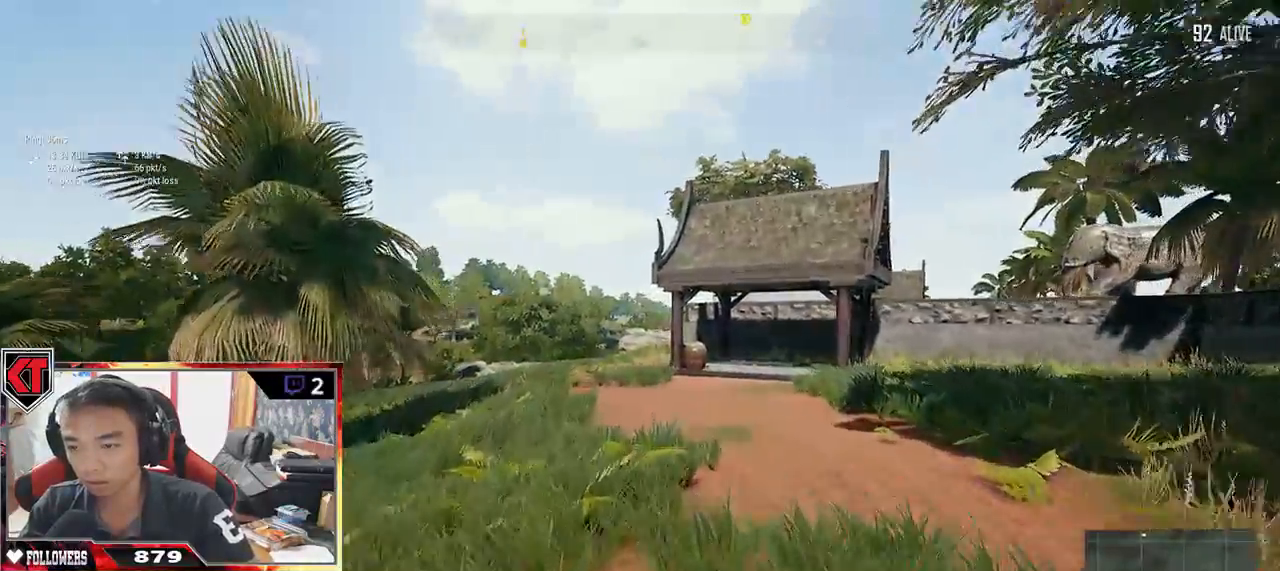
{"keys": ["shift", "w"], "mouse": [], "events": []}